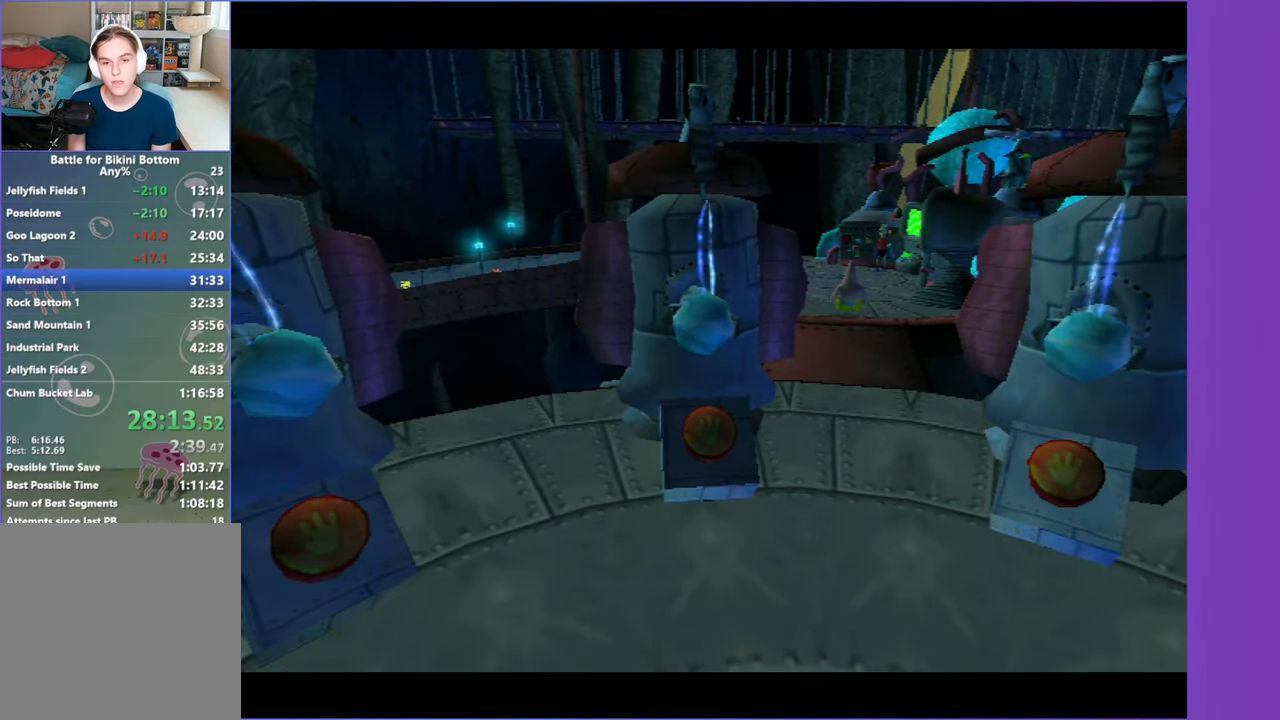
Gameplay with a controller (Xbox layout); each line is a JSON object with the inputs held at the frame after it. "events" lists button and stick changes between this image and that frame as [ms after this image, input, new state], when the widget could be followed in between.
{"buttons": [], "left_stick": "up", "right_stick": "center", "events": []}
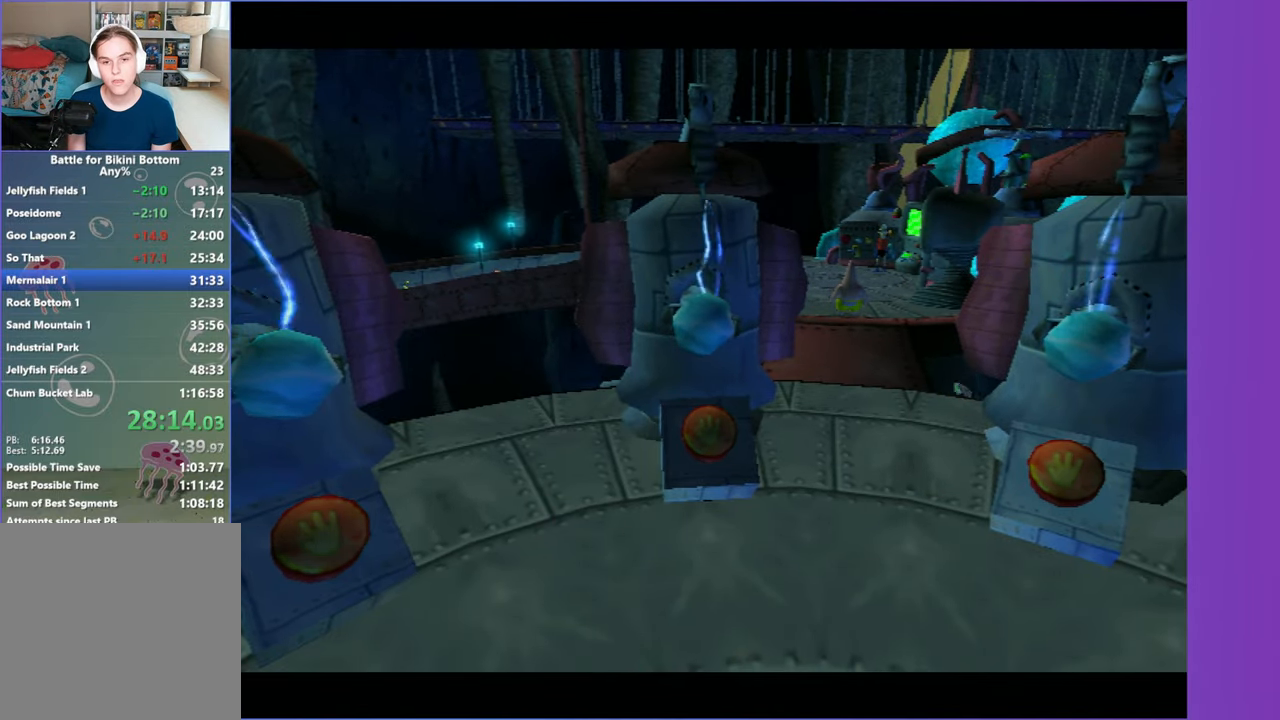
{"buttons": [], "left_stick": "up", "right_stick": "center", "events": []}
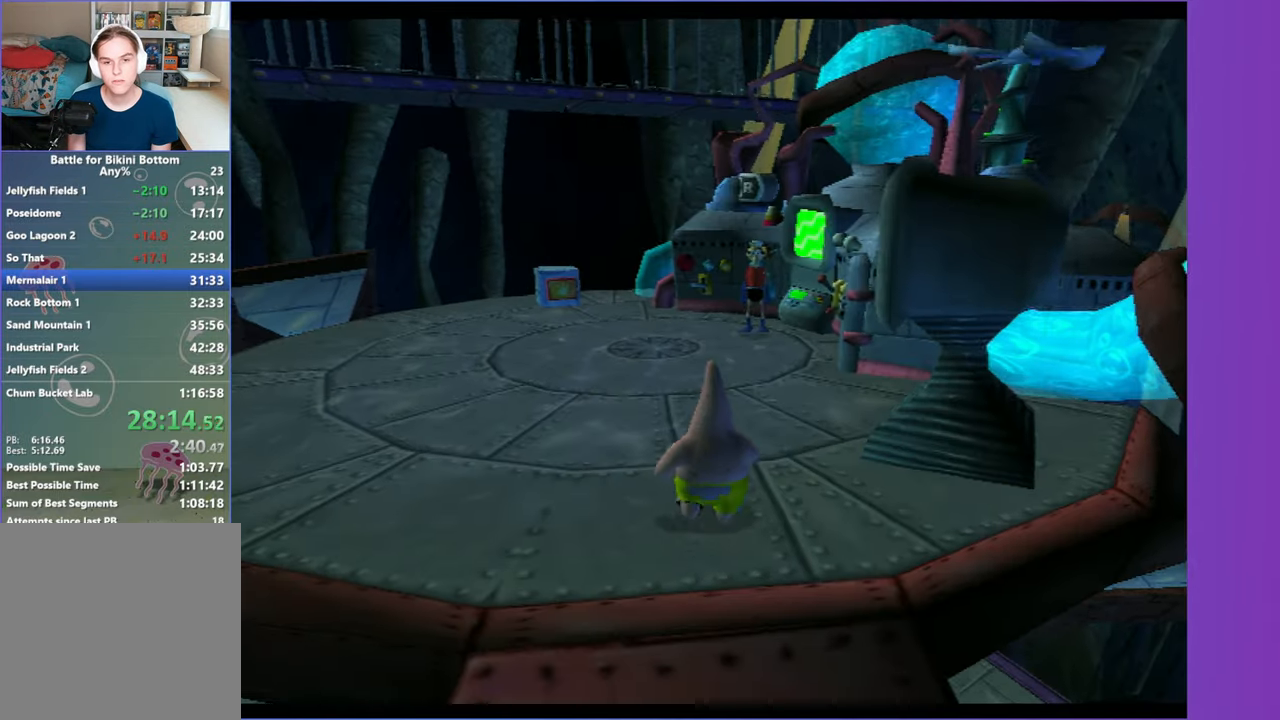
{"buttons": [], "left_stick": "up", "right_stick": "center", "events": []}
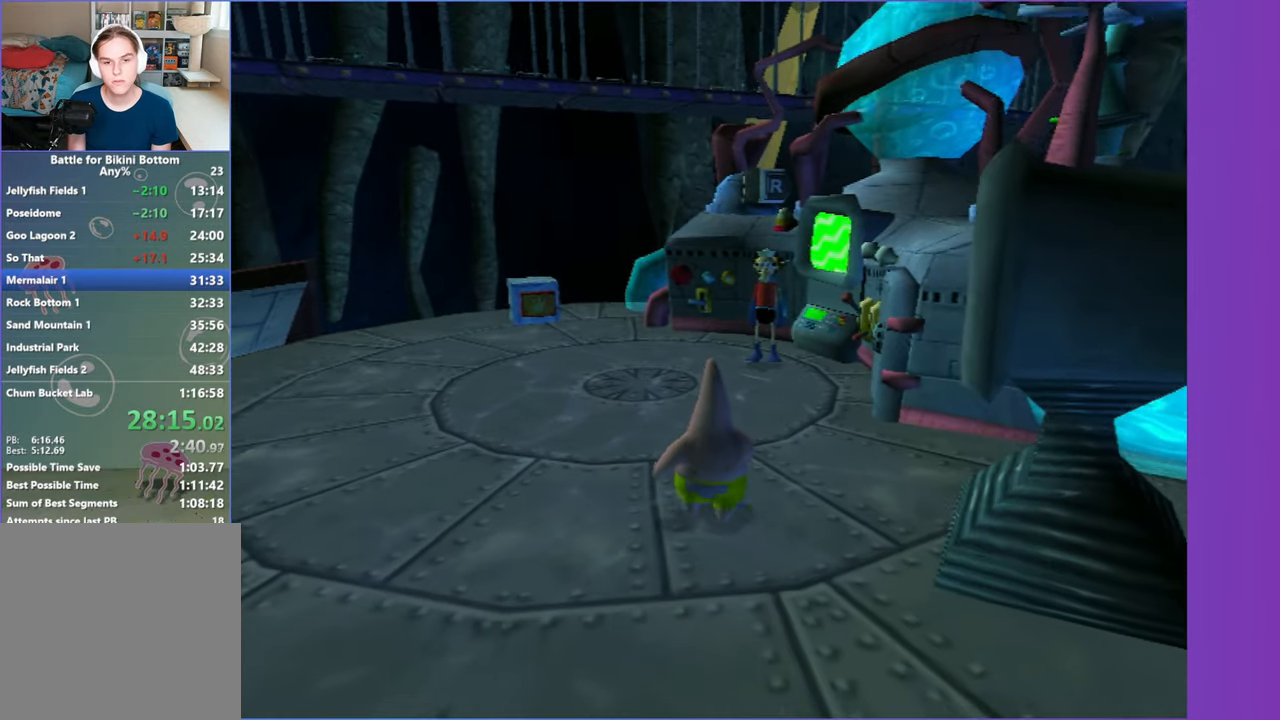
{"buttons": ["B"], "left_stick": "up", "right_stick": "center", "events": [[333, "B", "down"], [417, "B", "up"], [500, "B", "down"]]}
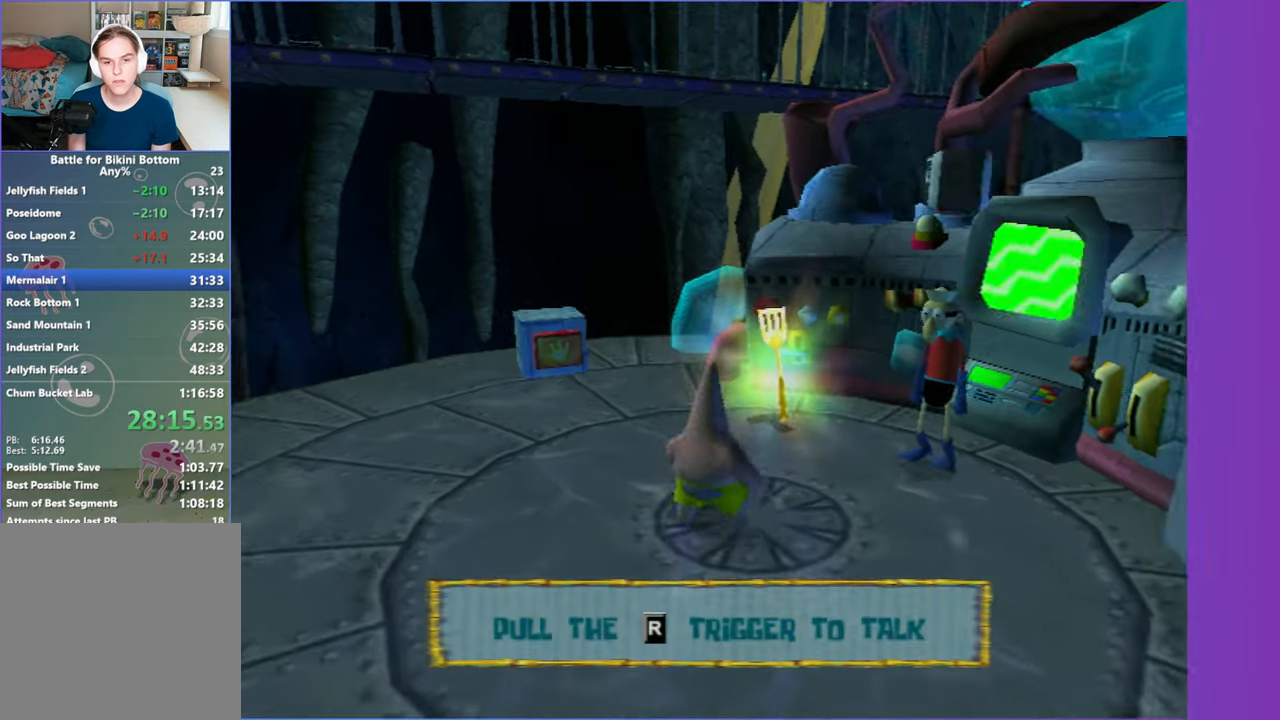
{"buttons": [], "left_stick": "up-right", "right_stick": "center", "events": [[100, "B", "up"], [350, "left_stick", "up-right"]]}
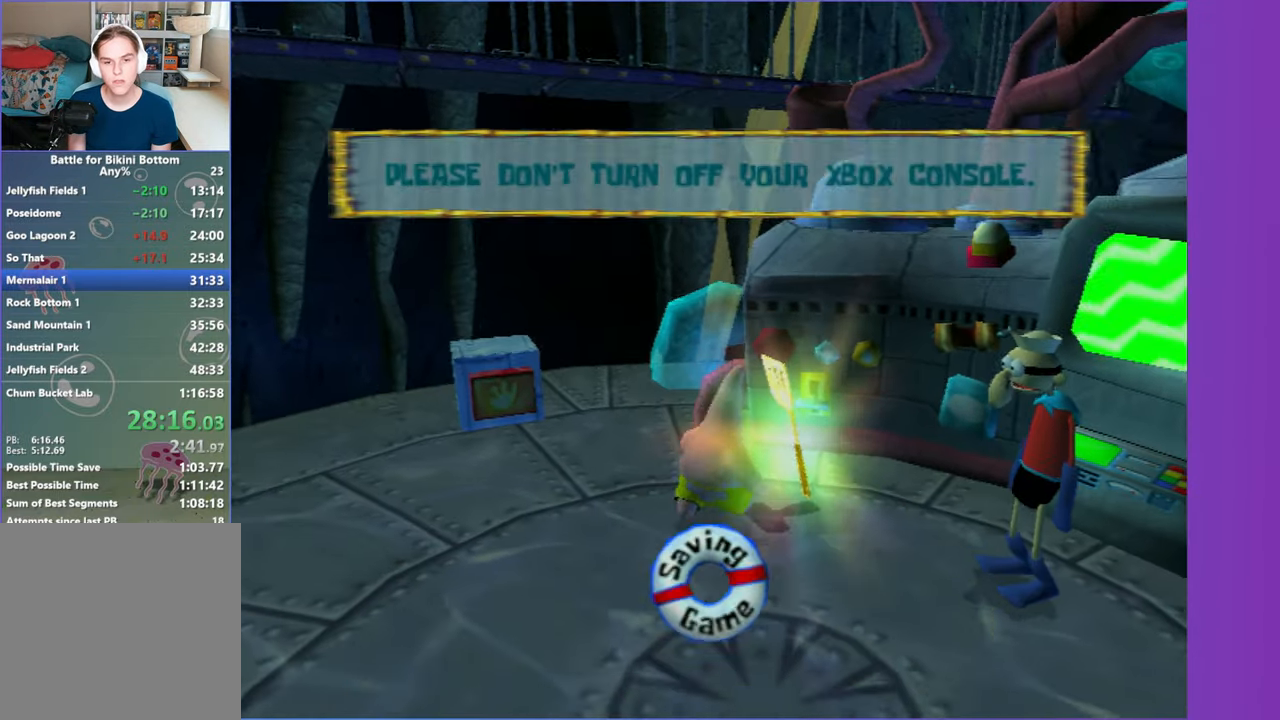
{"buttons": [], "left_stick": "up-left", "right_stick": "center", "events": [[33, "left_stick", "up"], [183, "left_stick", "center"], [483, "left_stick", "up-left"]]}
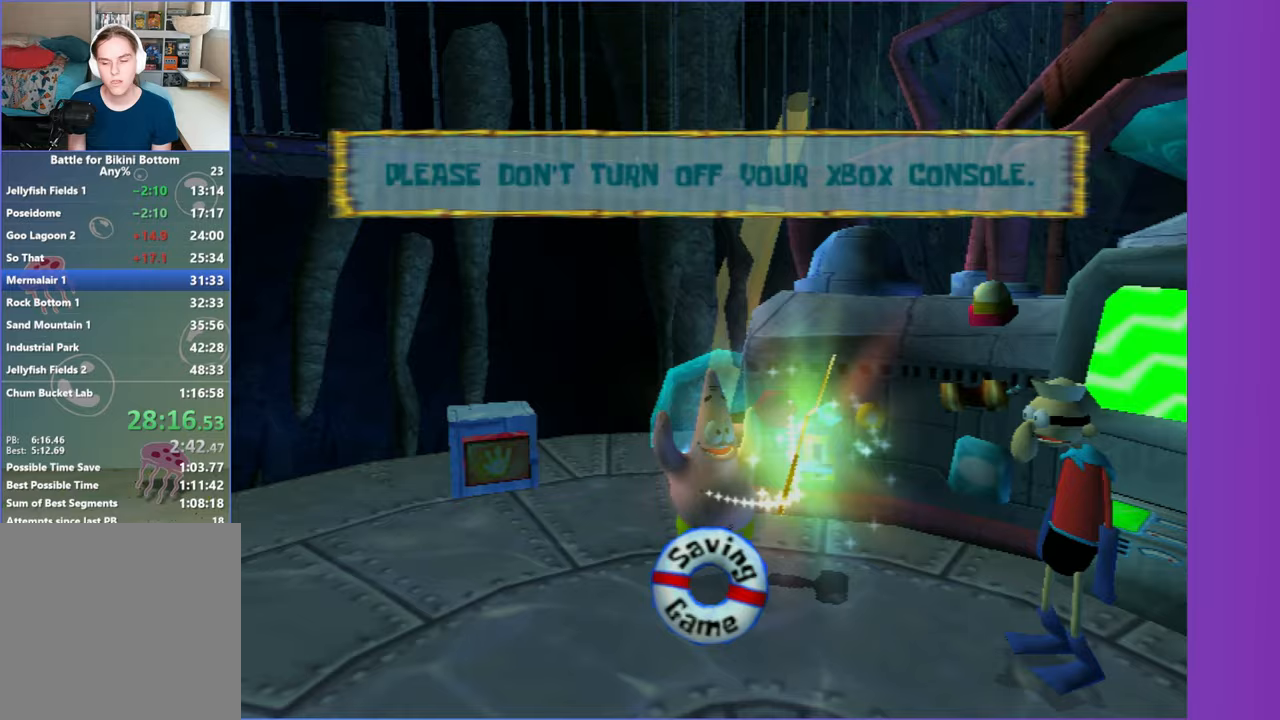
{"buttons": [], "left_stick": "up-left", "right_stick": "center", "events": []}
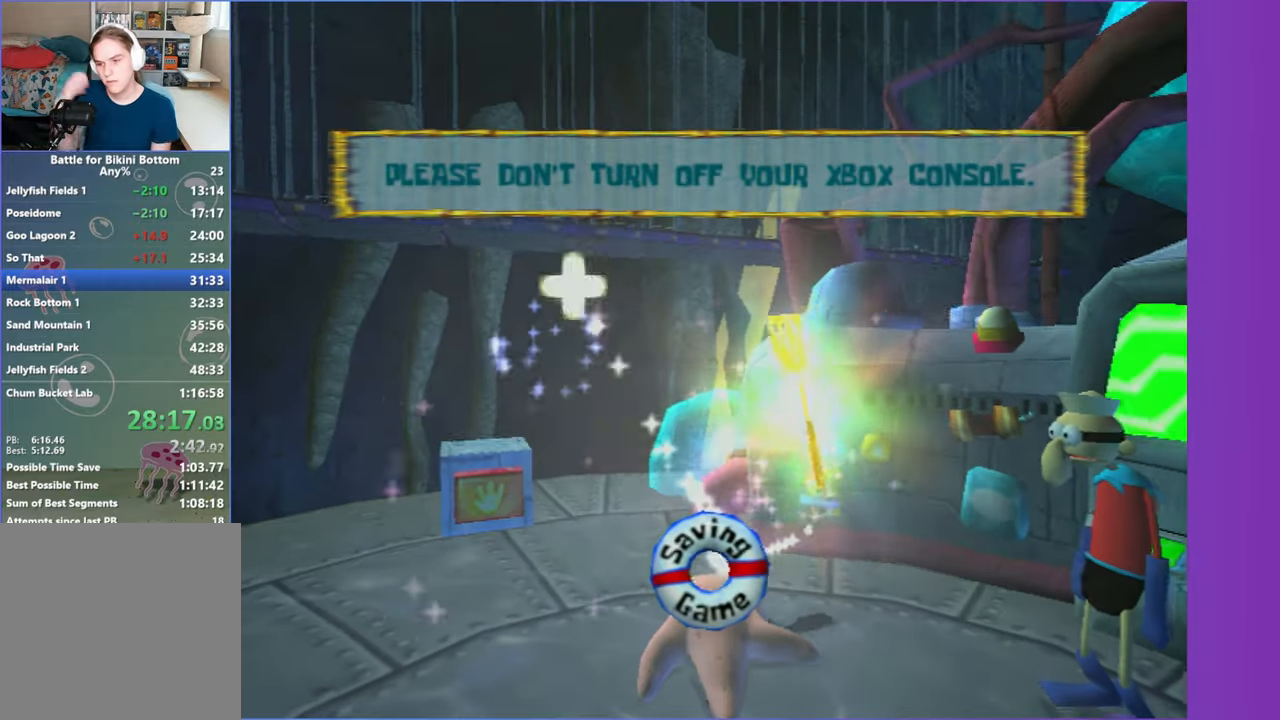
{"buttons": [], "left_stick": "up-left", "right_stick": "center", "events": []}
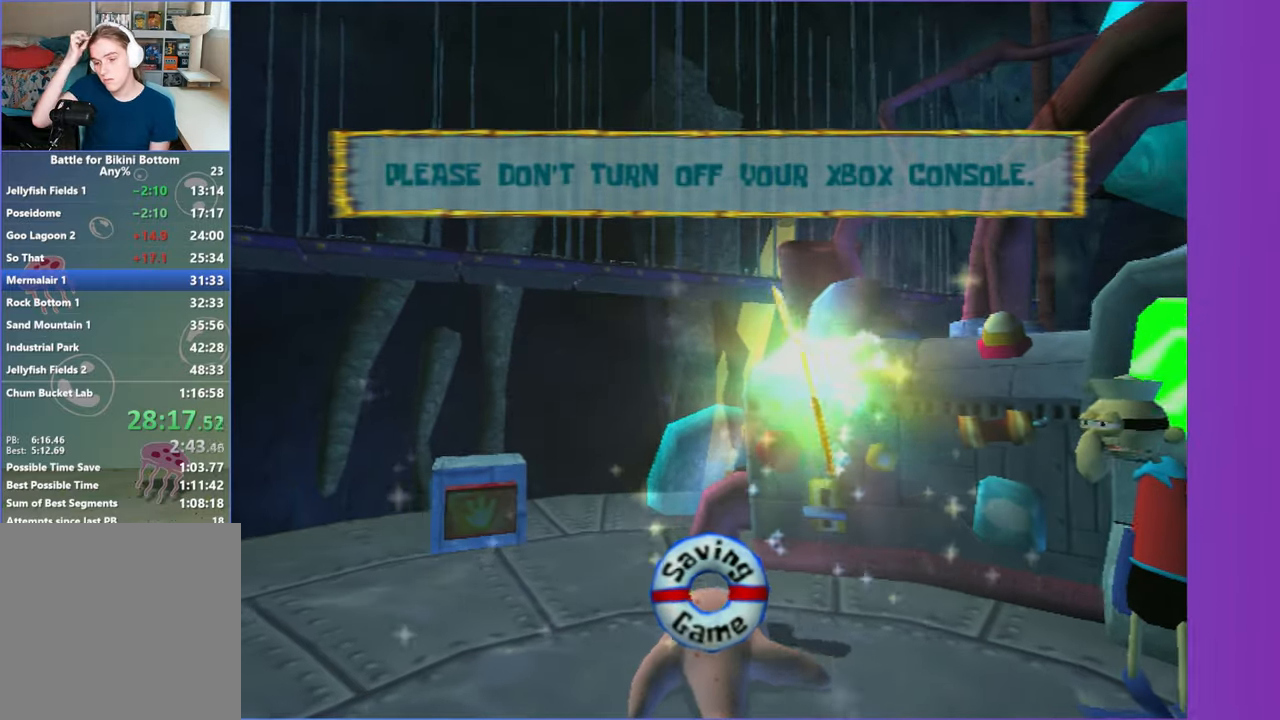
{"buttons": [], "left_stick": "up-left", "right_stick": "center", "events": []}
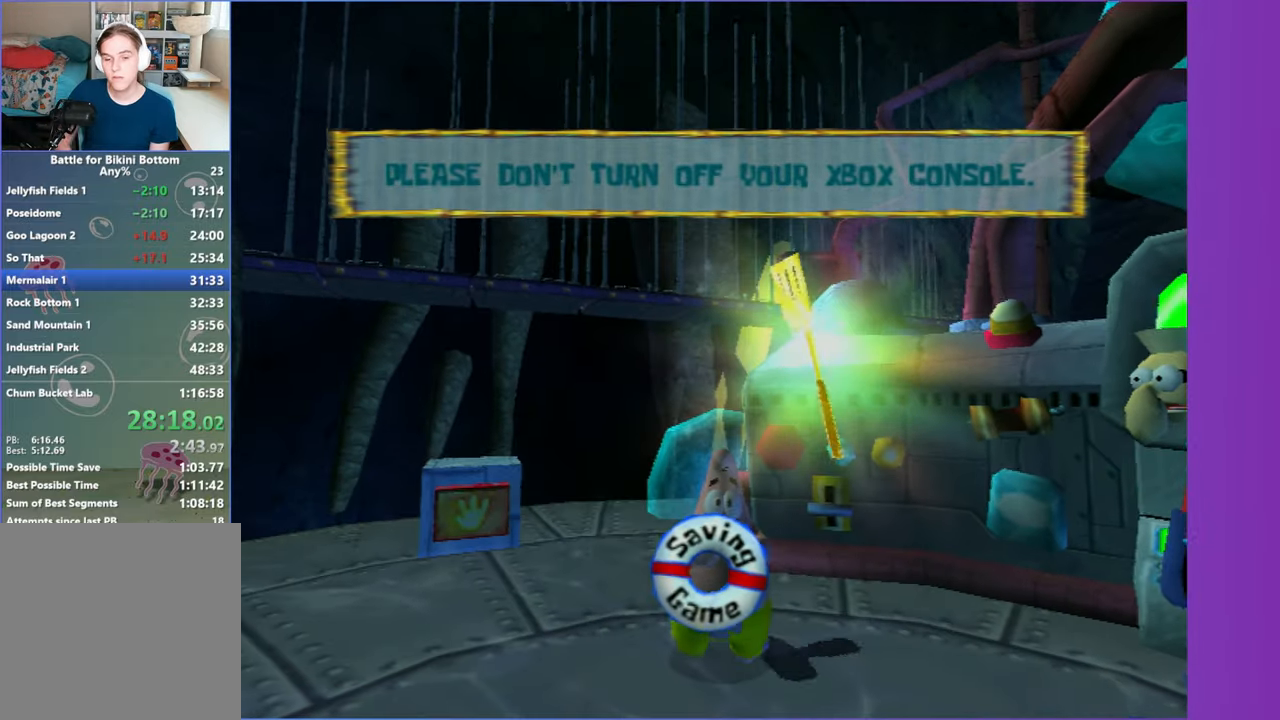
{"buttons": [], "left_stick": "up-left", "right_stick": "center", "events": []}
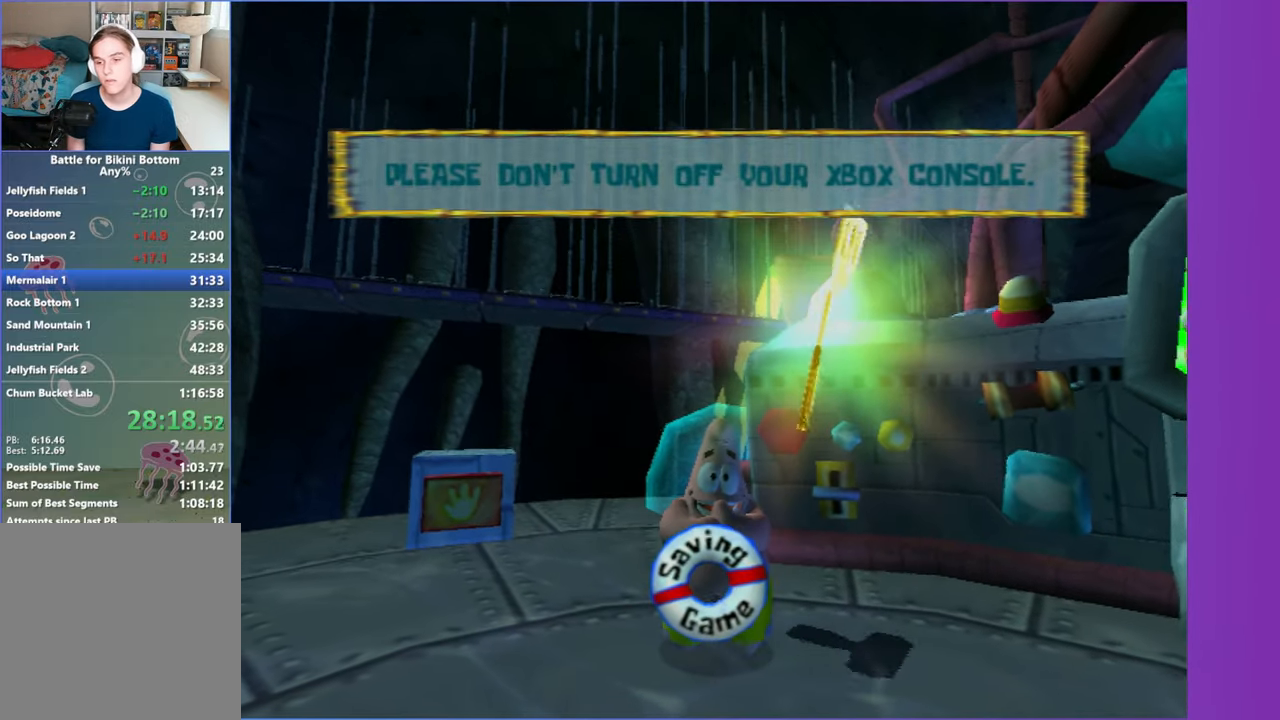
{"buttons": [], "left_stick": "up-left", "right_stick": "center", "events": []}
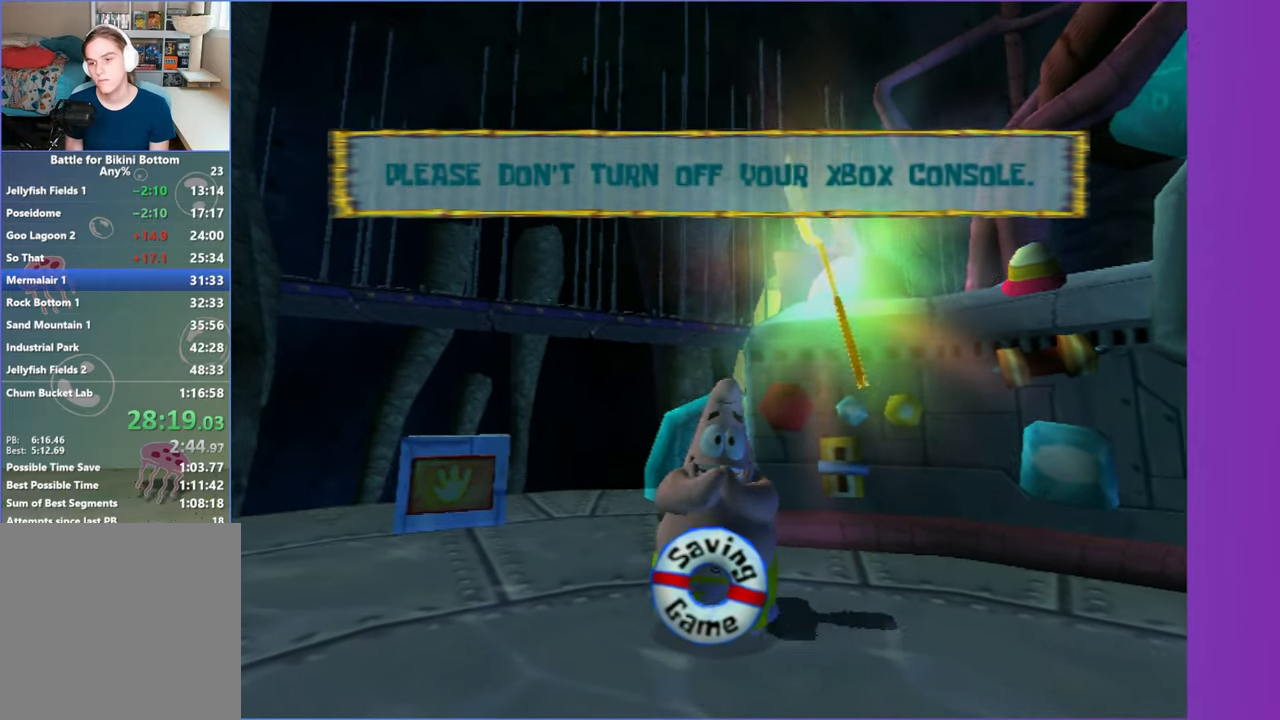
{"buttons": [], "left_stick": "up-left", "right_stick": "center", "events": []}
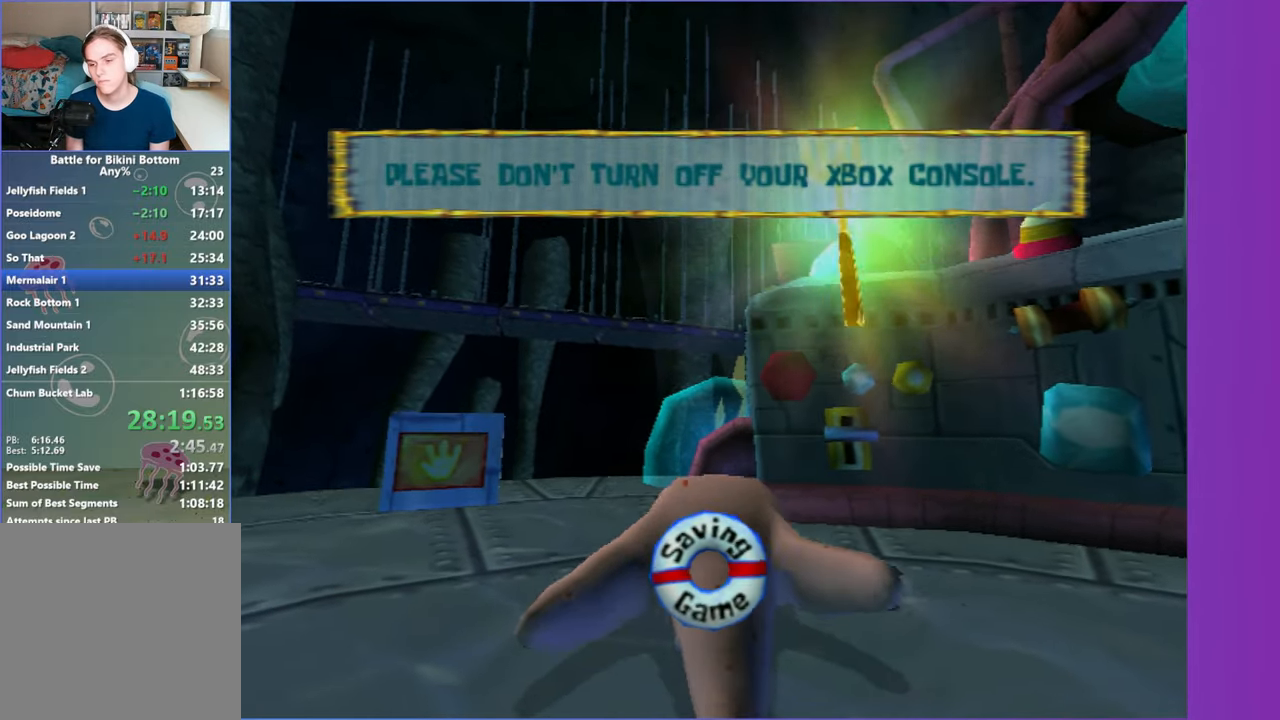
{"buttons": [], "left_stick": "up-left", "right_stick": "center", "events": []}
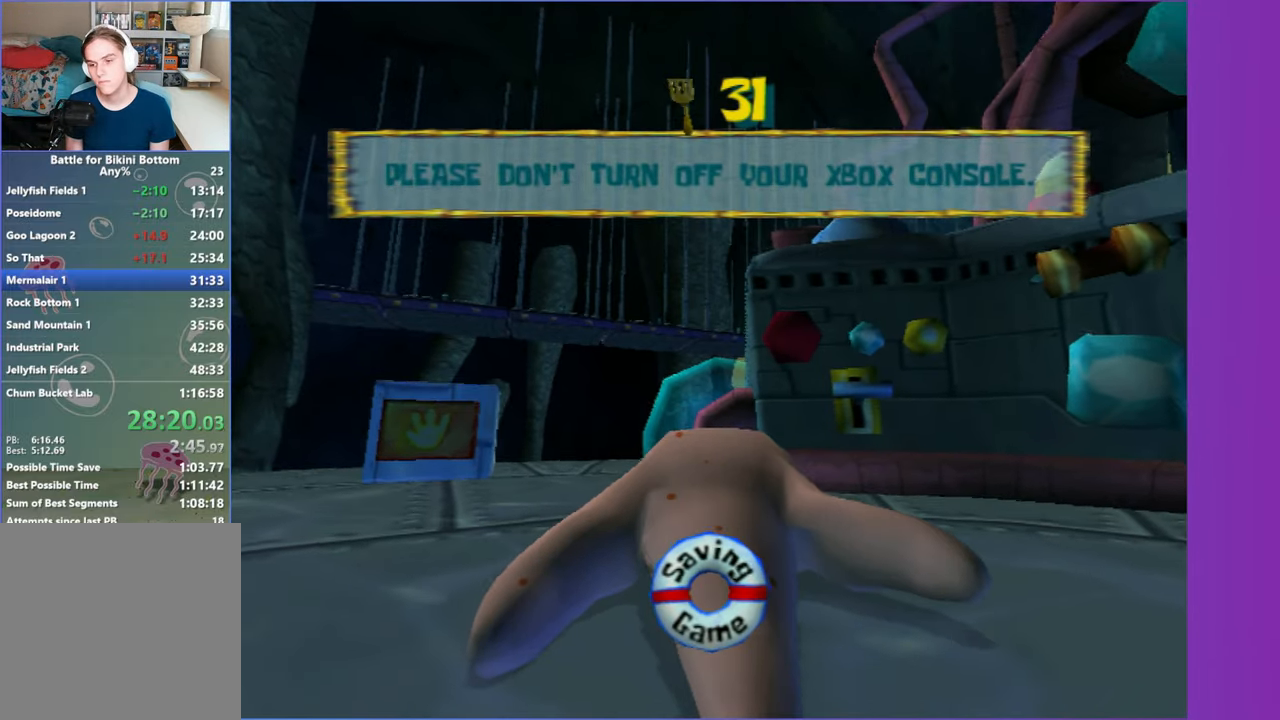
{"buttons": [], "left_stick": "up-left", "right_stick": "center", "events": []}
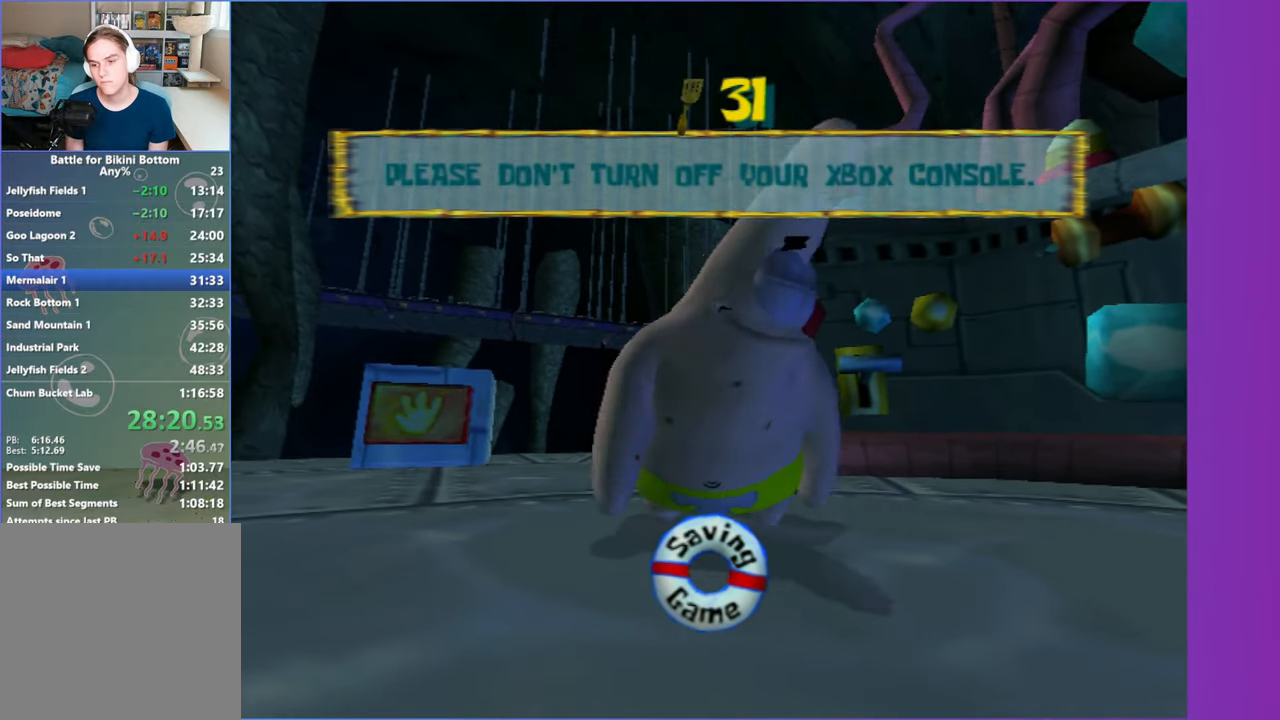
{"buttons": [], "left_stick": "up-left", "right_stick": "center", "events": []}
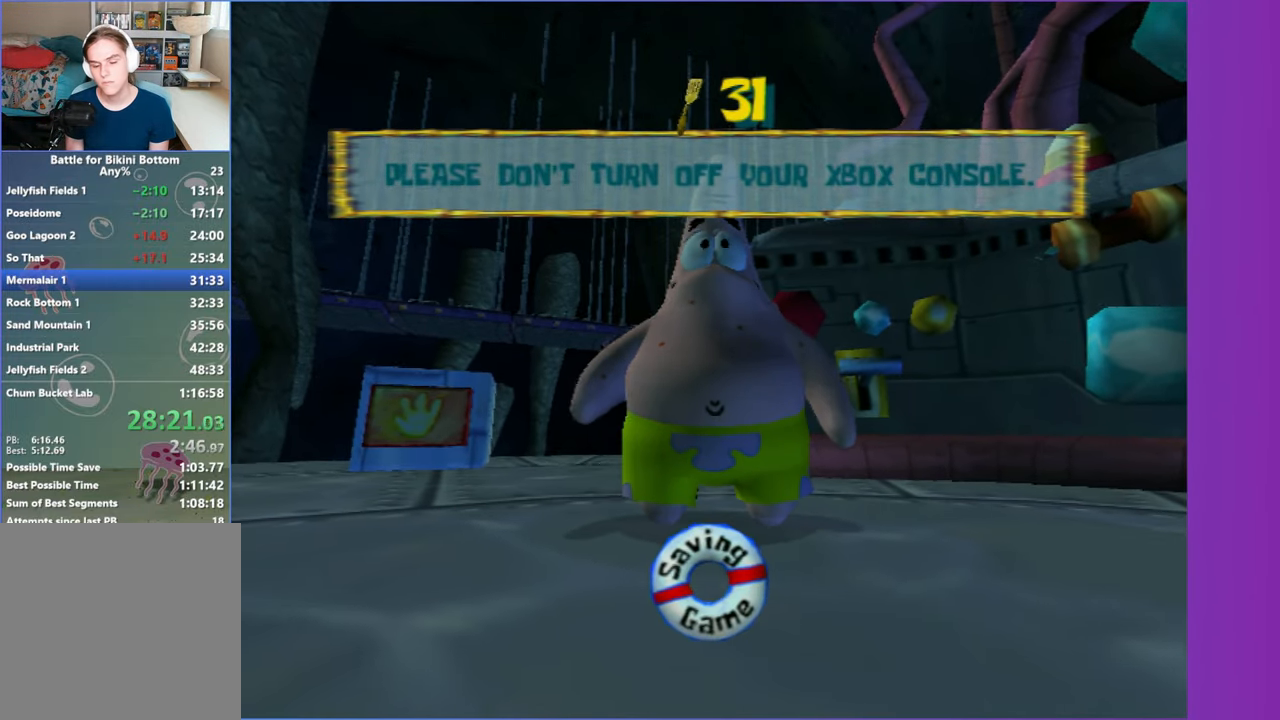
{"buttons": [], "left_stick": "up-left", "right_stick": "center", "events": [[167, "right_stick", "right"], [283, "right_stick", "center"]]}
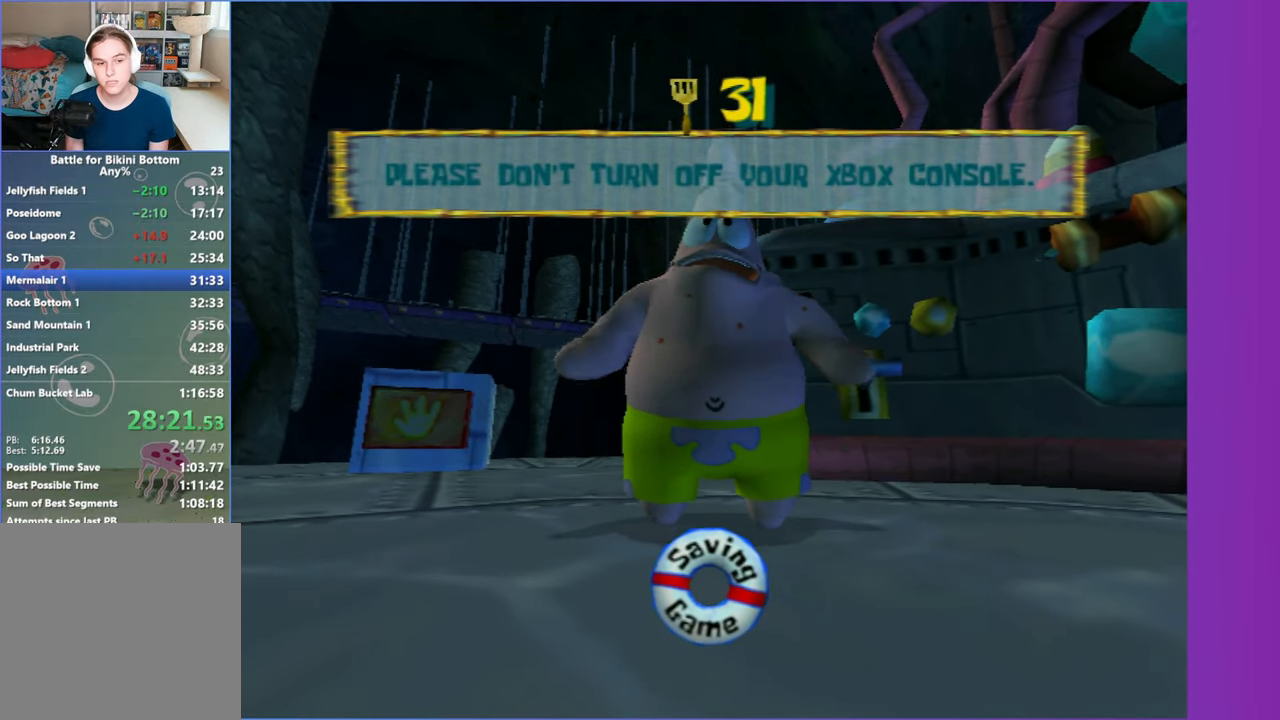
{"buttons": [], "left_stick": "up-left", "right_stick": "center", "events": []}
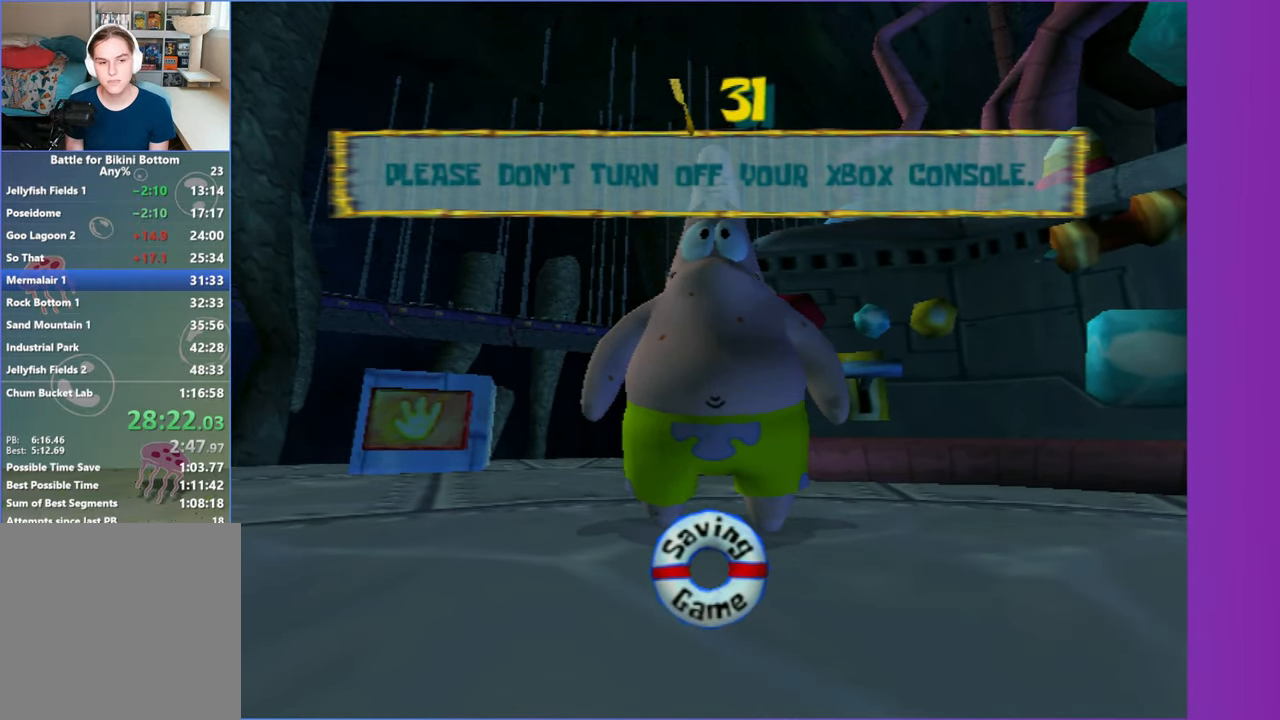
{"buttons": ["X"], "left_stick": "up-left", "right_stick": "center", "events": [[467, "X", "down"]]}
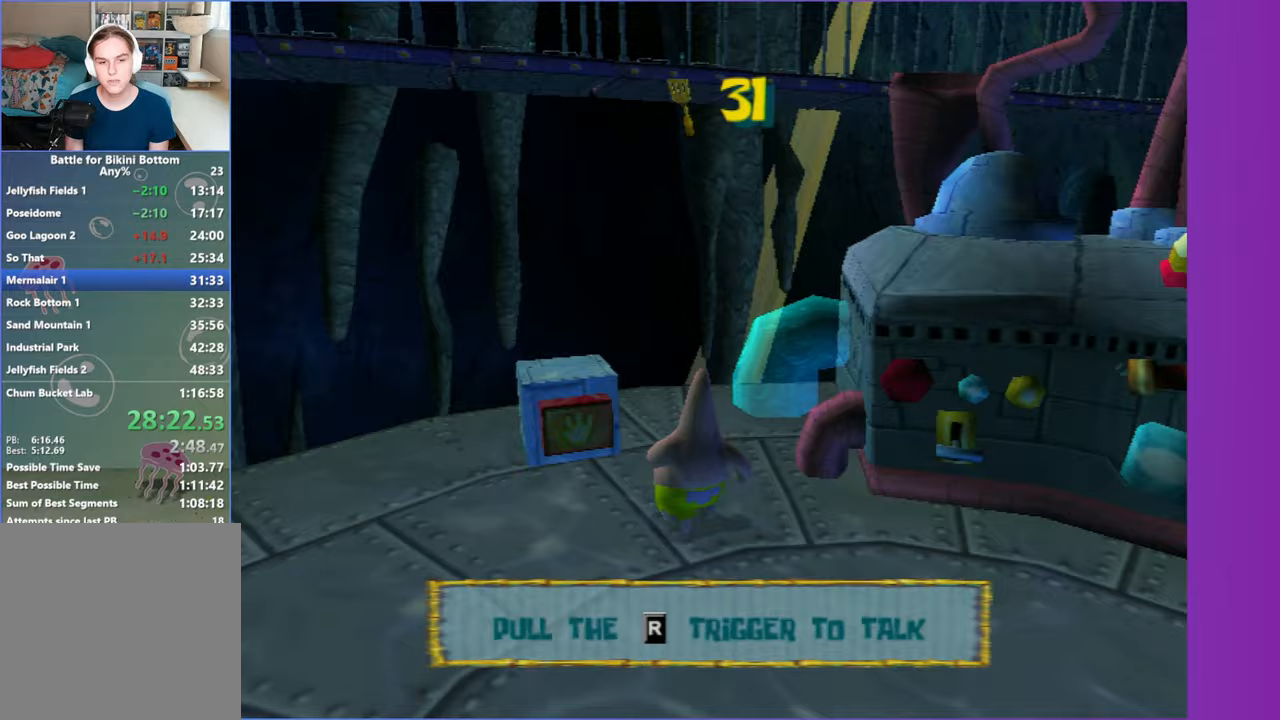
{"buttons": [], "left_stick": "down-left", "right_stick": "center", "events": [[83, "X", "up"], [300, "left_stick", "down-left"], [300, "right_stick", "right"], [467, "right_stick", "center"]]}
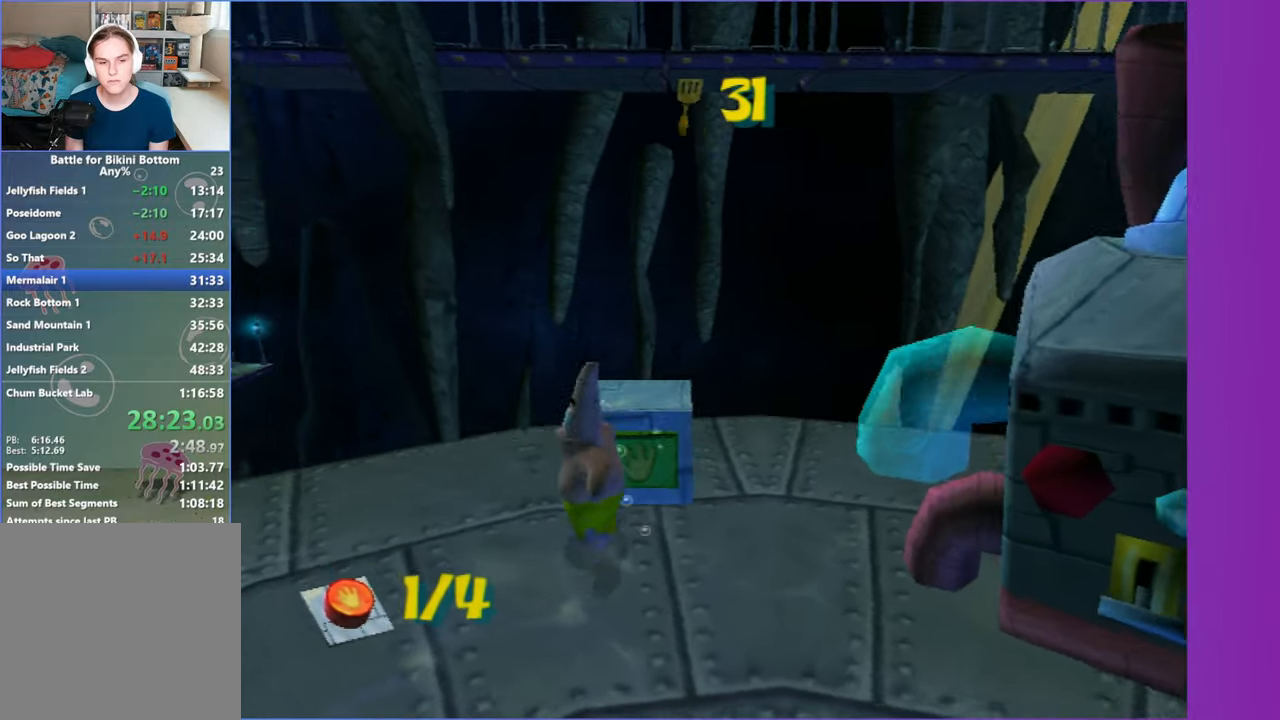
{"buttons": [], "left_stick": "up", "right_stick": "center", "events": [[67, "left_stick", "left"], [467, "left_stick", "up"]]}
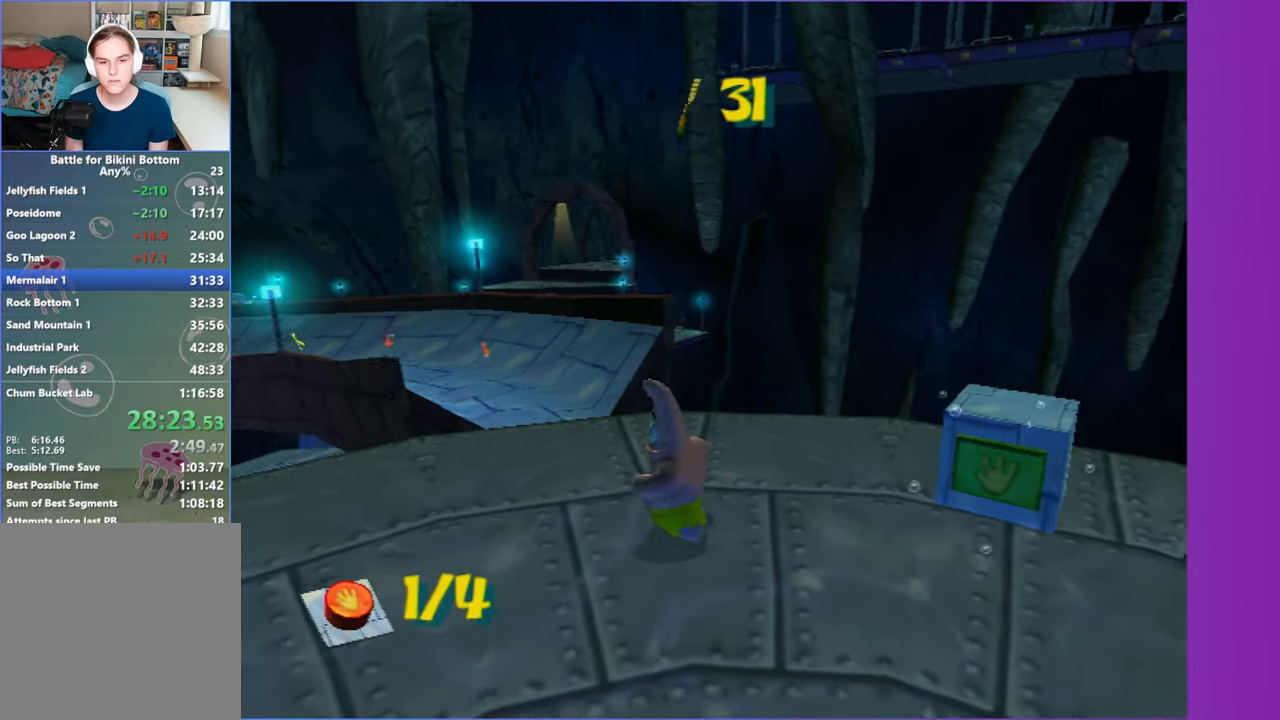
{"buttons": [], "left_stick": "center", "right_stick": "center", "events": [[217, "left_stick", "center"]]}
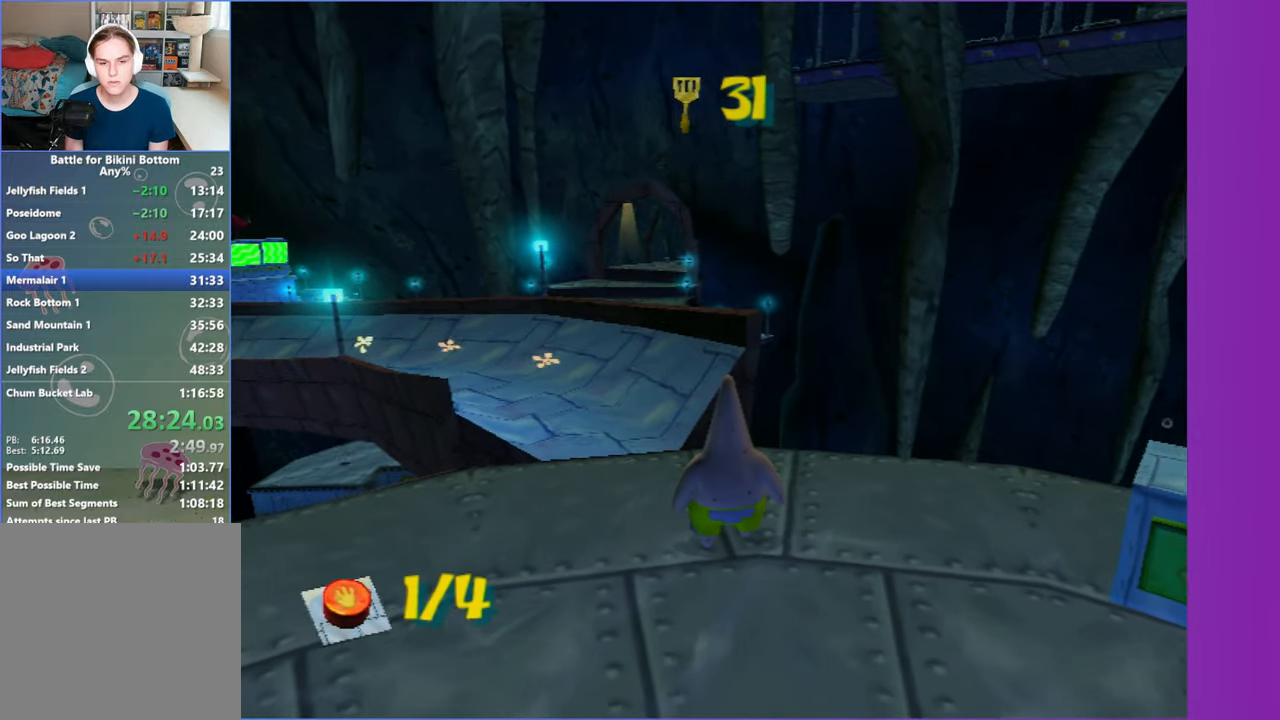
{"buttons": [], "left_stick": "up", "right_stick": "center", "events": [[333, "left_stick", "up"]]}
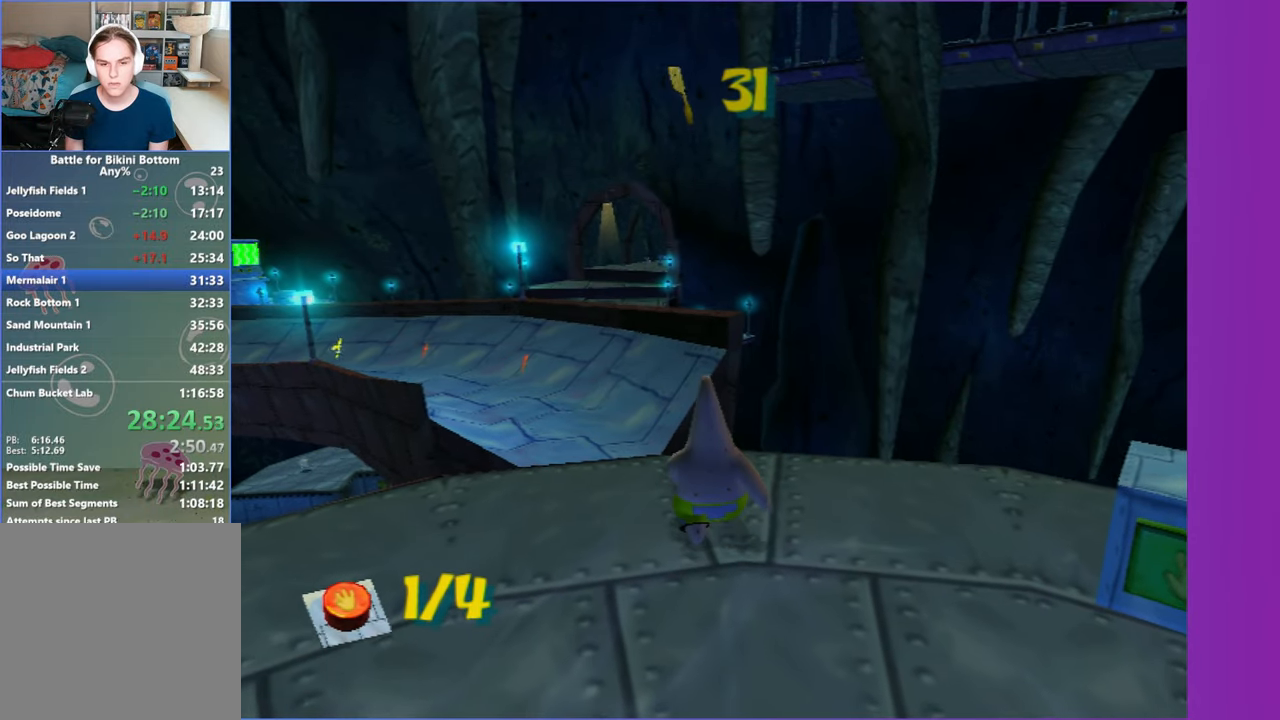
{"buttons": [], "left_stick": "center", "right_stick": "center", "events": [[283, "left_stick", "center"]]}
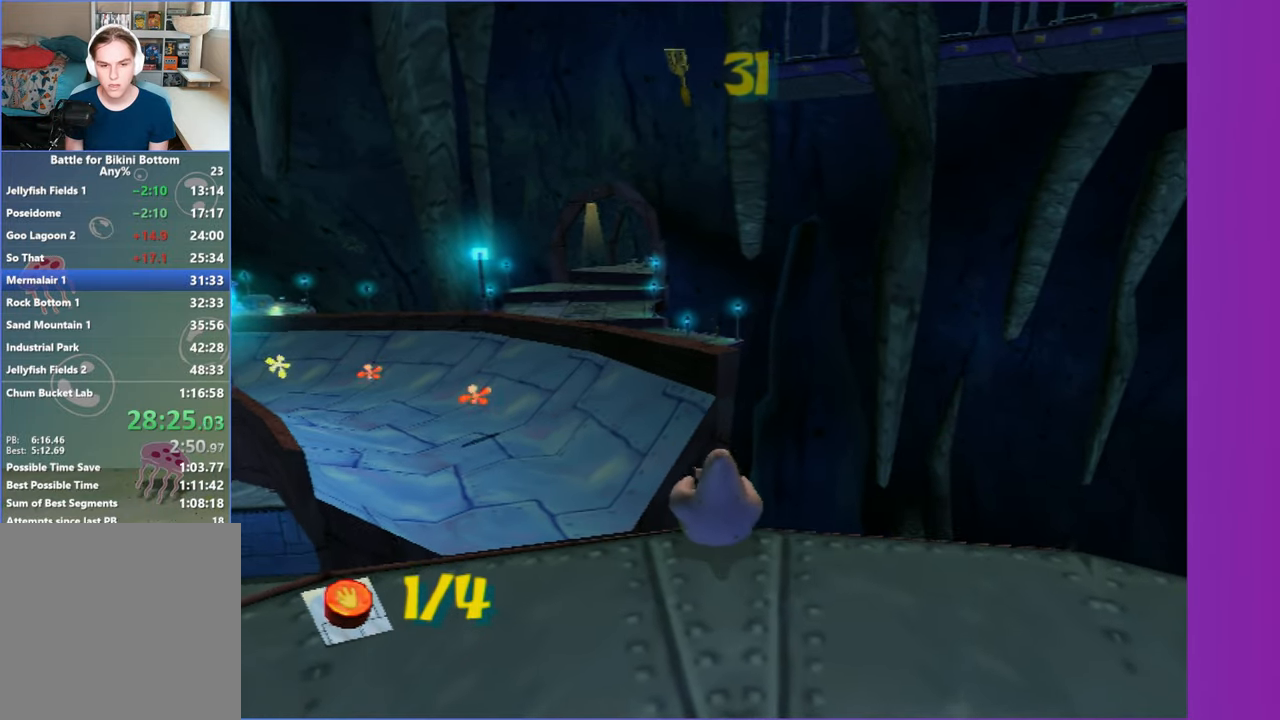
{"buttons": [], "left_stick": "center", "right_stick": "center", "events": []}
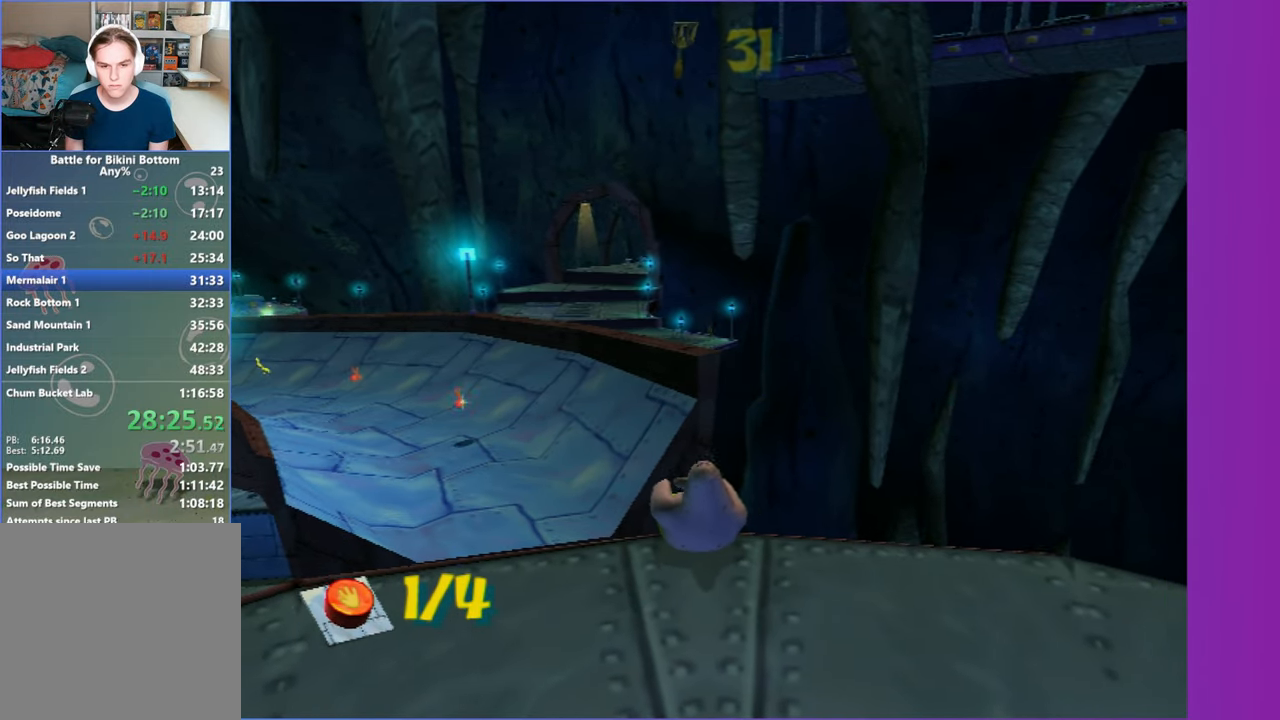
{"buttons": [], "left_stick": "center", "right_stick": "center", "events": []}
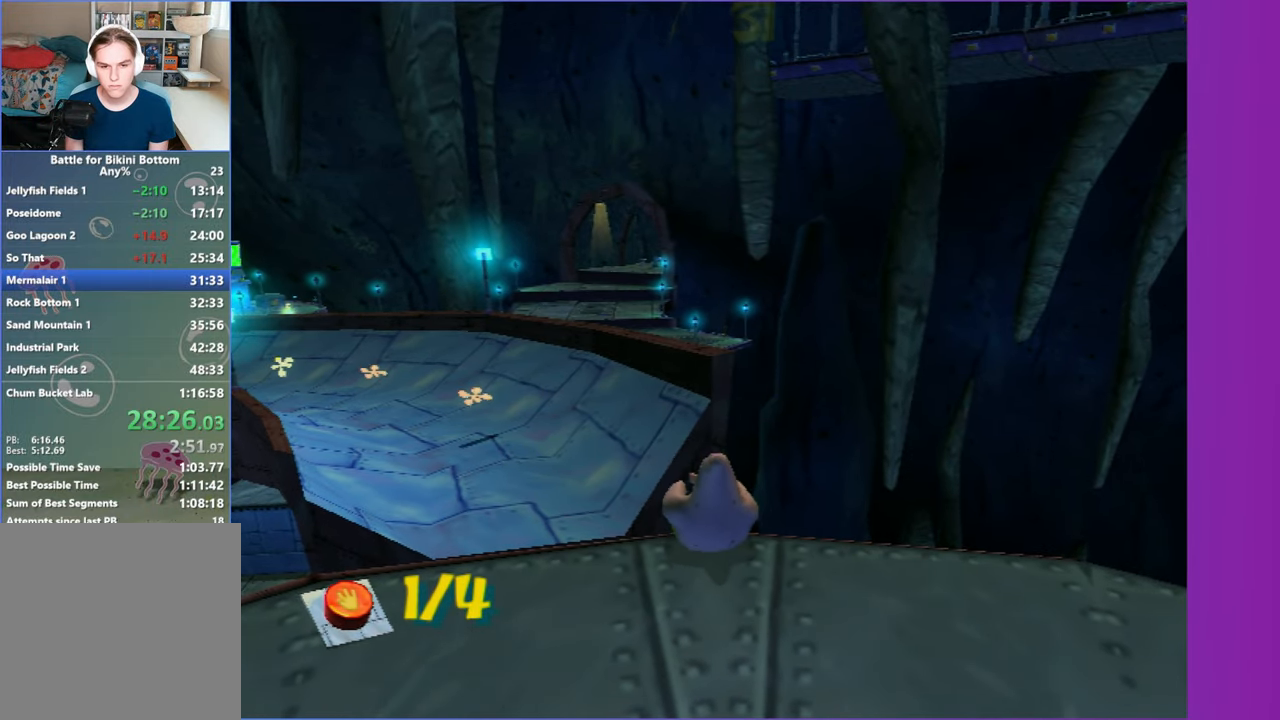
{"buttons": [], "left_stick": "center", "right_stick": "center", "events": []}
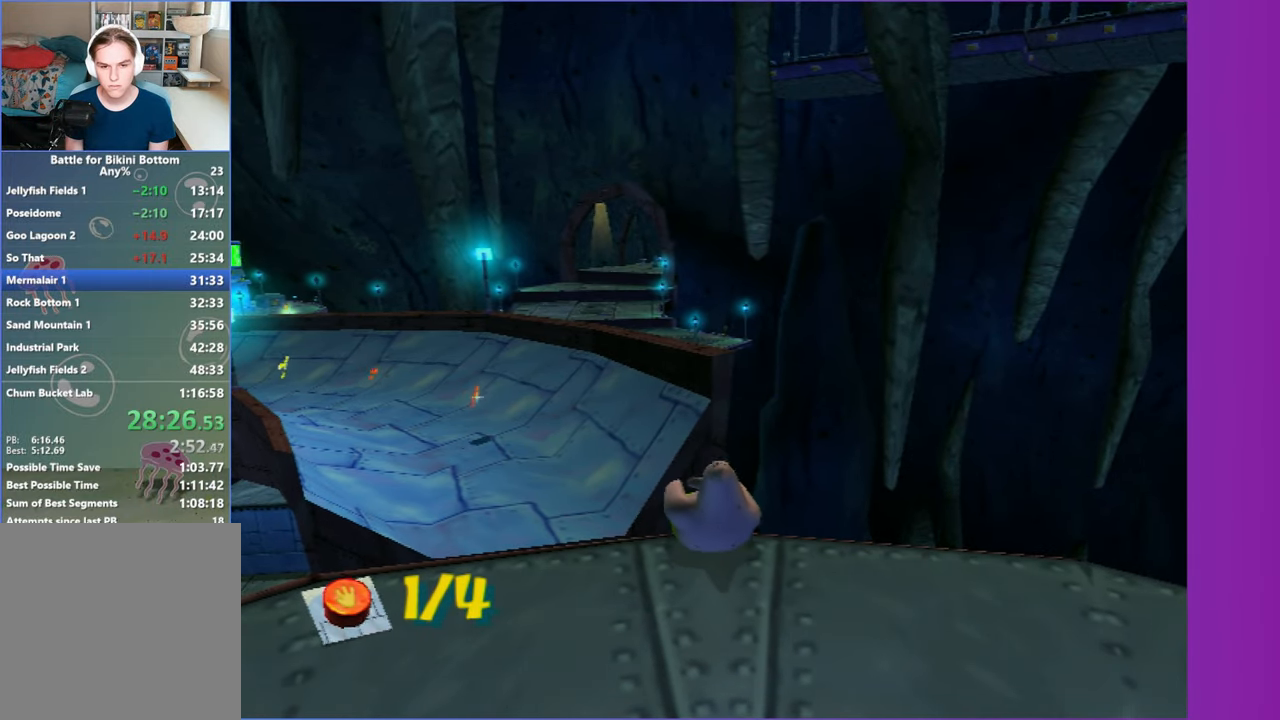
{"buttons": [], "left_stick": "center", "right_stick": "center", "events": []}
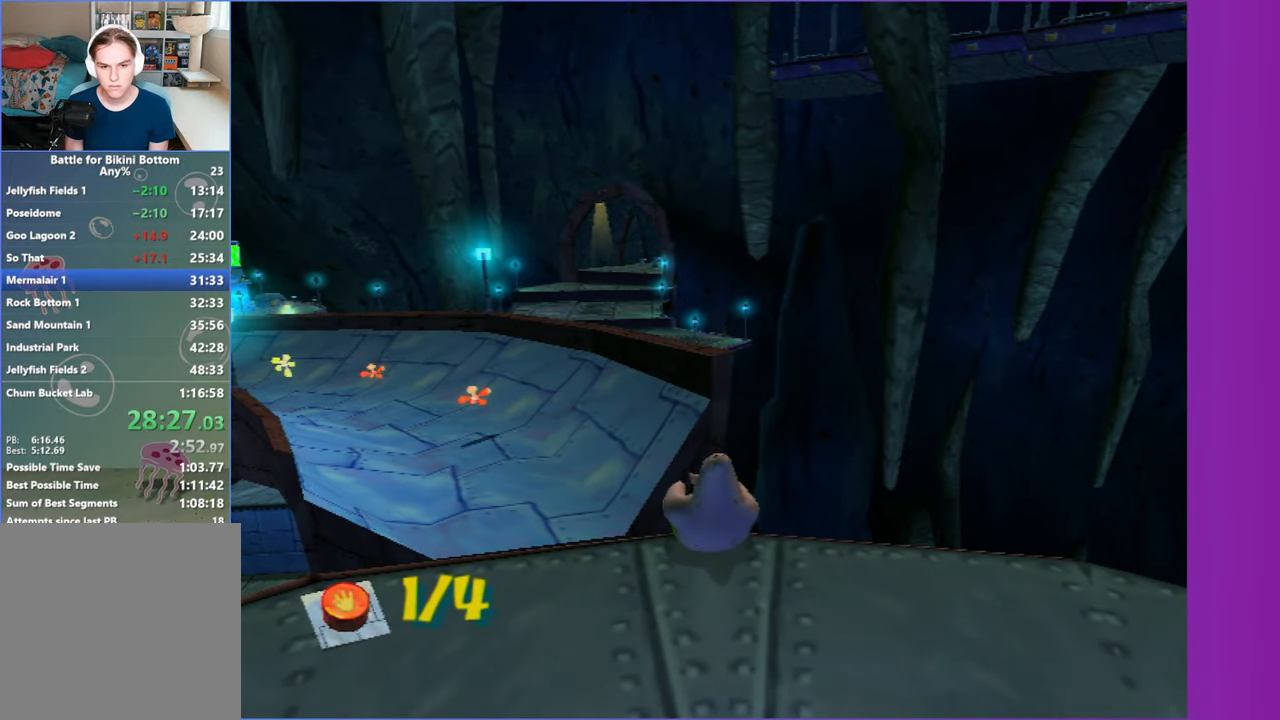
{"buttons": [], "left_stick": "center", "right_stick": "center", "events": []}
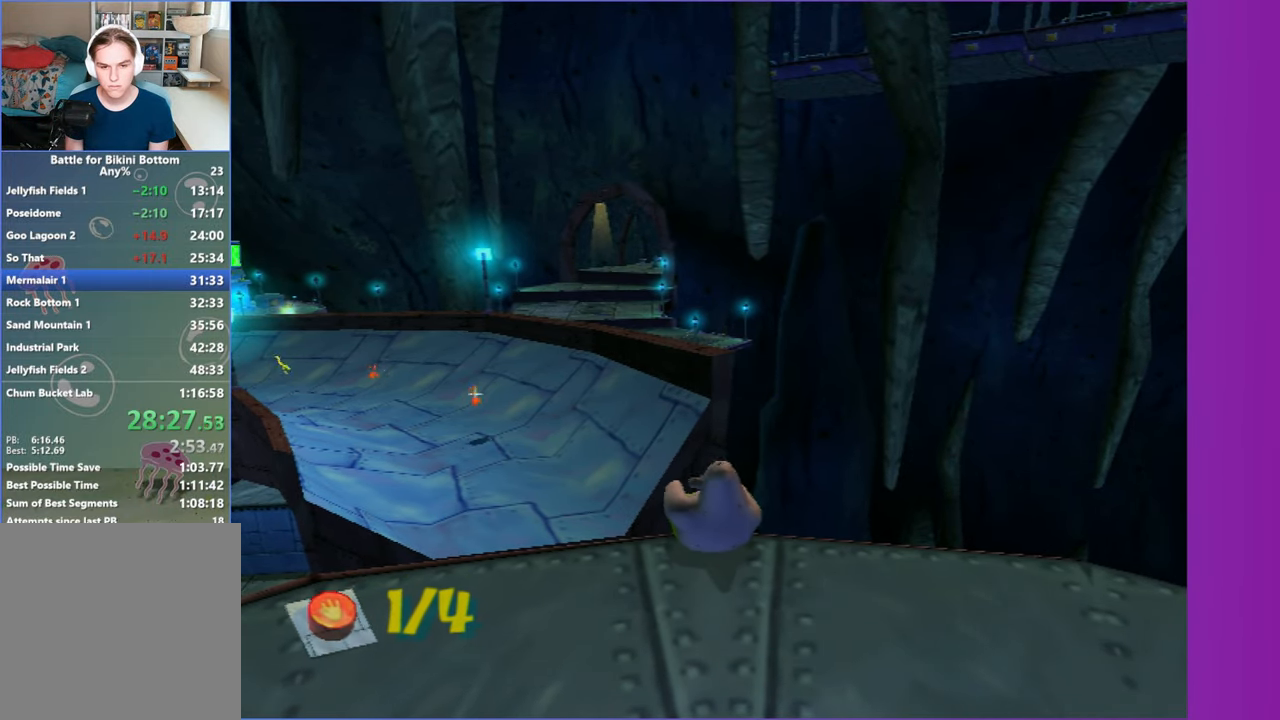
{"buttons": [], "left_stick": "center", "right_stick": "center", "events": []}